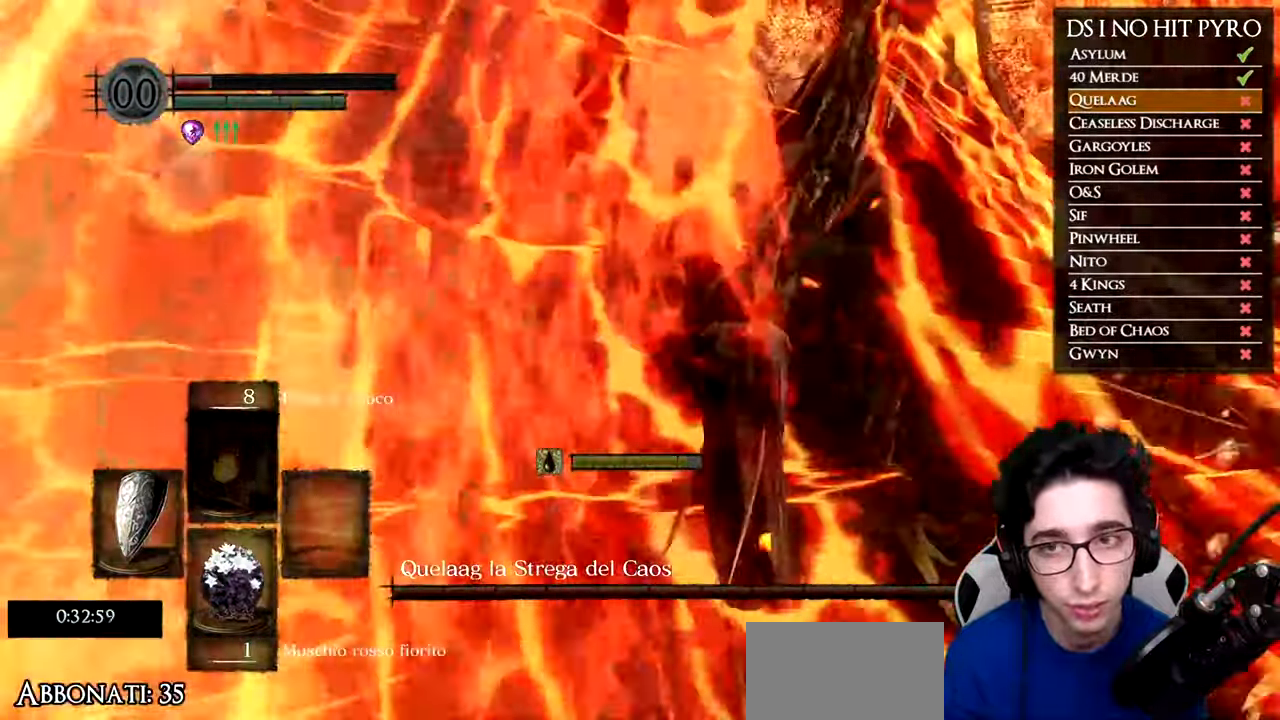
Gameplay with a controller (Xbox layout); each line is a JSON object with the inputs held at the frame after it. "events" lists button and stick changes between this image and that frame as [ms after this image, input, new state], when the widget could be followed in between.
{"buttons": [], "left_stick": "up", "right_stick": "right", "events": [[384, "left_stick", "up"]]}
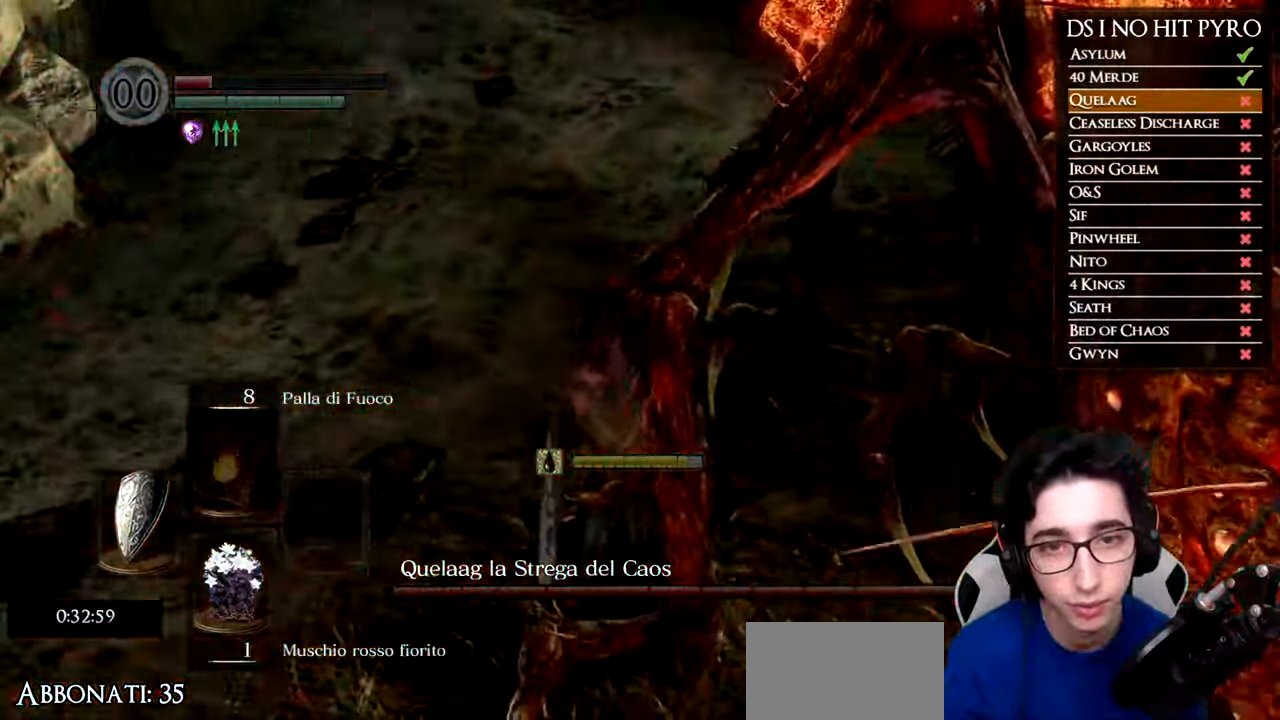
{"buttons": [], "left_stick": "up", "right_stick": "right", "events": []}
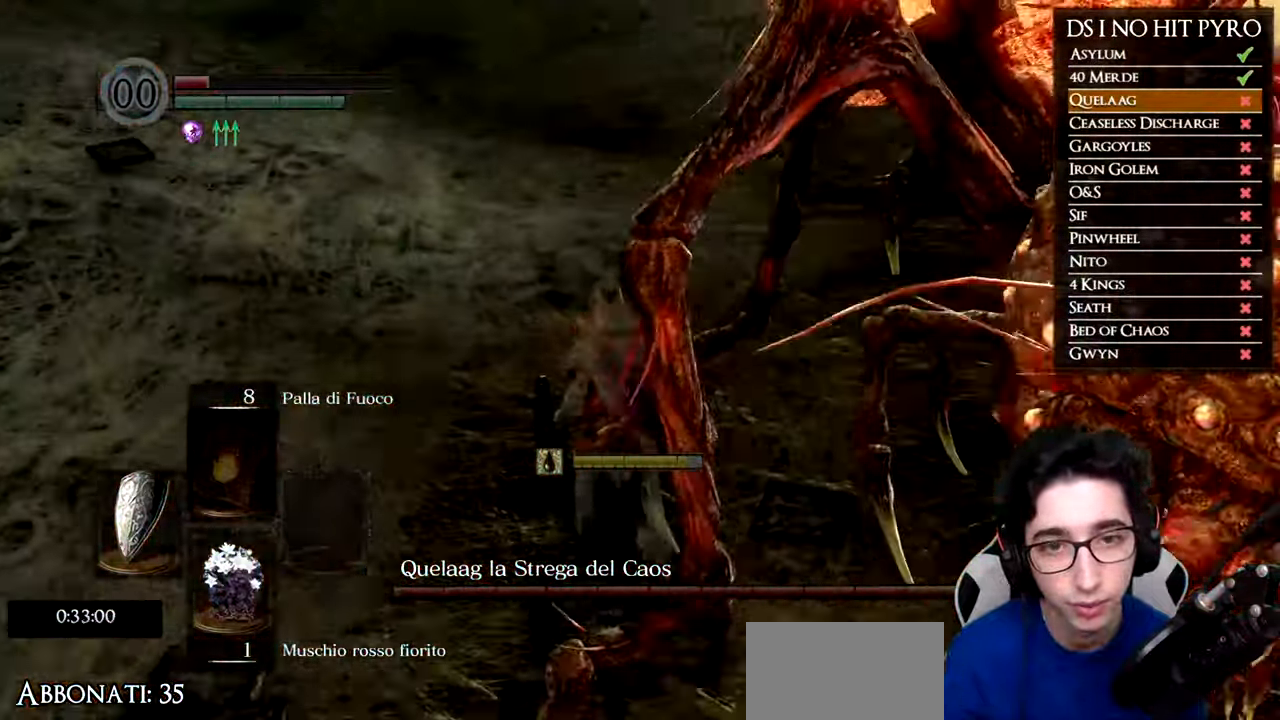
{"buttons": [], "left_stick": "up", "right_stick": "right", "events": []}
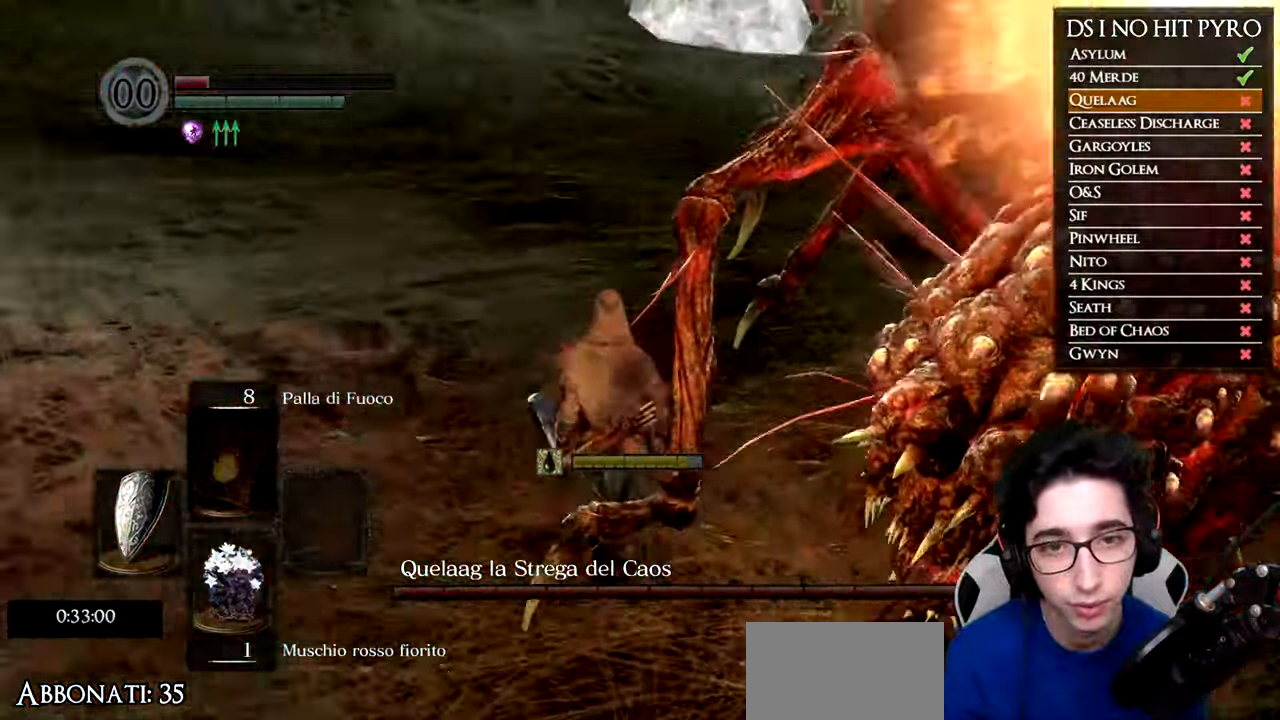
{"buttons": [], "left_stick": "up-left", "right_stick": "center", "events": [[184, "right_stick", "center"], [267, "B", "down"], [334, "B", "up"], [334, "left_stick", "up-left"], [401, "B", "down"], [484, "B", "up"]]}
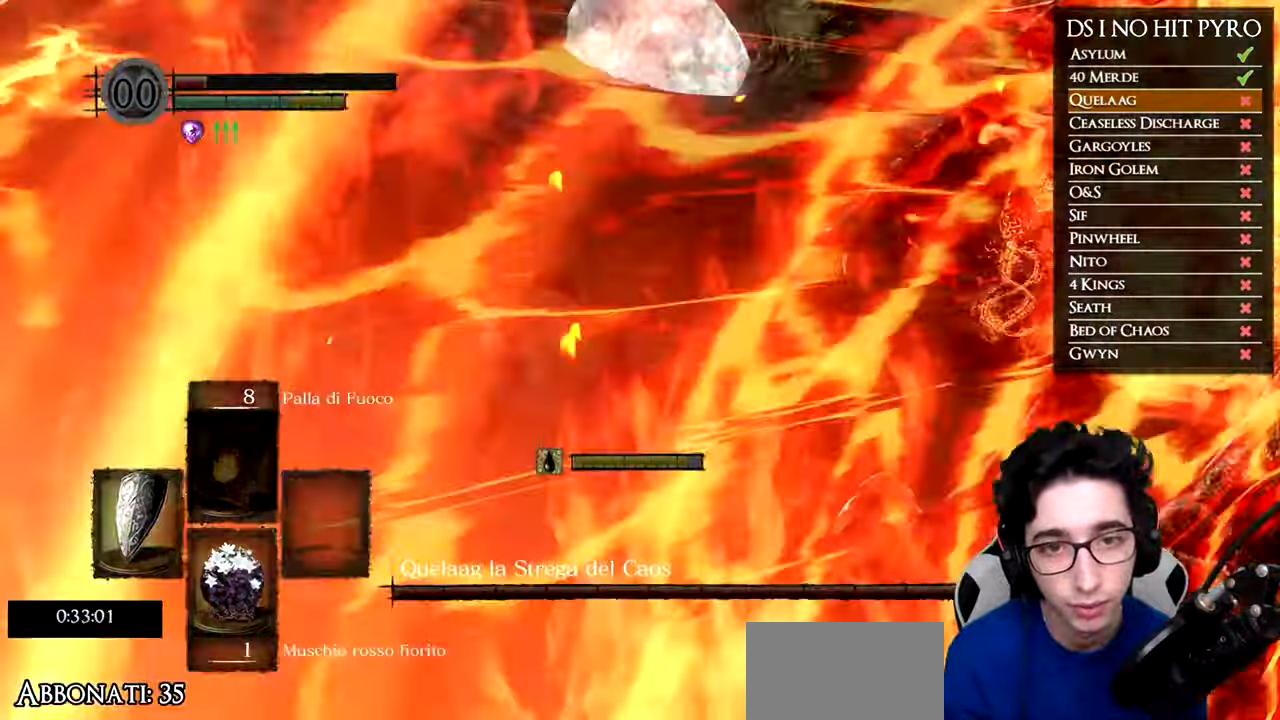
{"buttons": [], "left_stick": "down-left", "right_stick": "right", "events": [[83, "right_stick", "down-right"], [150, "left_stick", "left"], [417, "left_stick", "down-left"], [467, "right_stick", "right"]]}
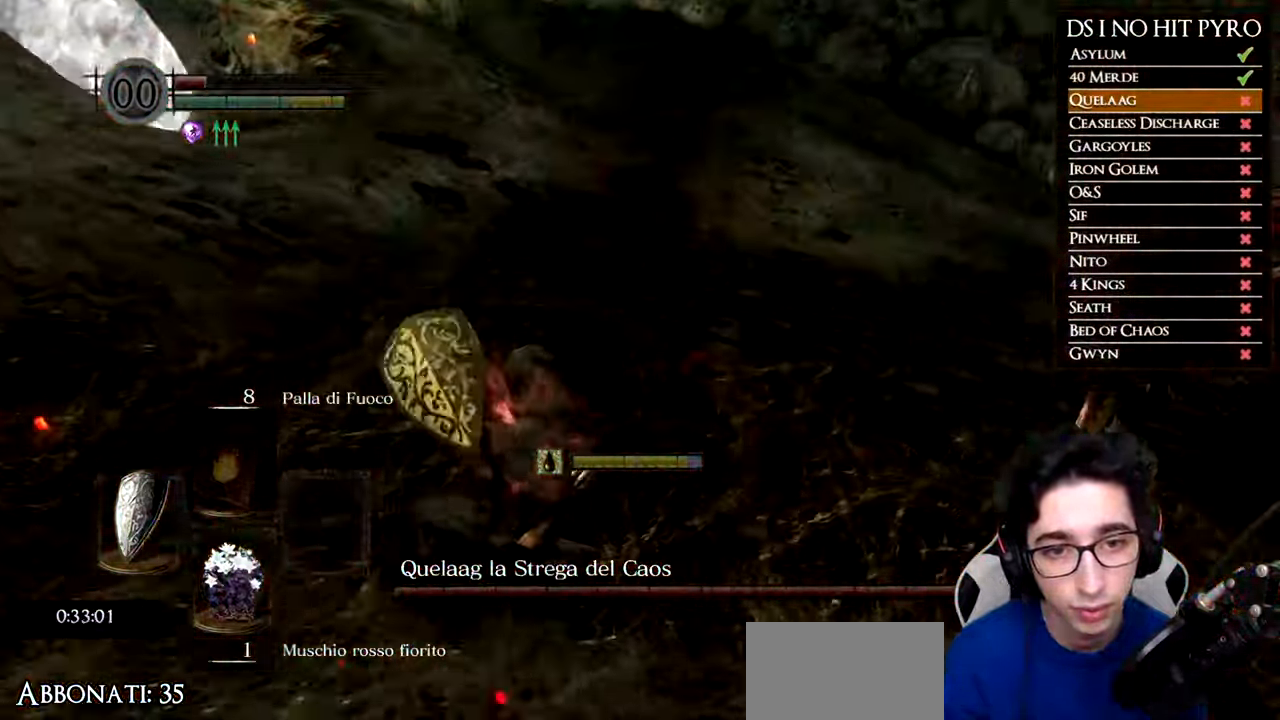
{"buttons": [], "left_stick": "center", "right_stick": "center", "events": [[100, "right_stick", "center"], [150, "X", "down"], [234, "X", "up"], [317, "X", "down"], [384, "X", "up"], [434, "left_stick", "center"]]}
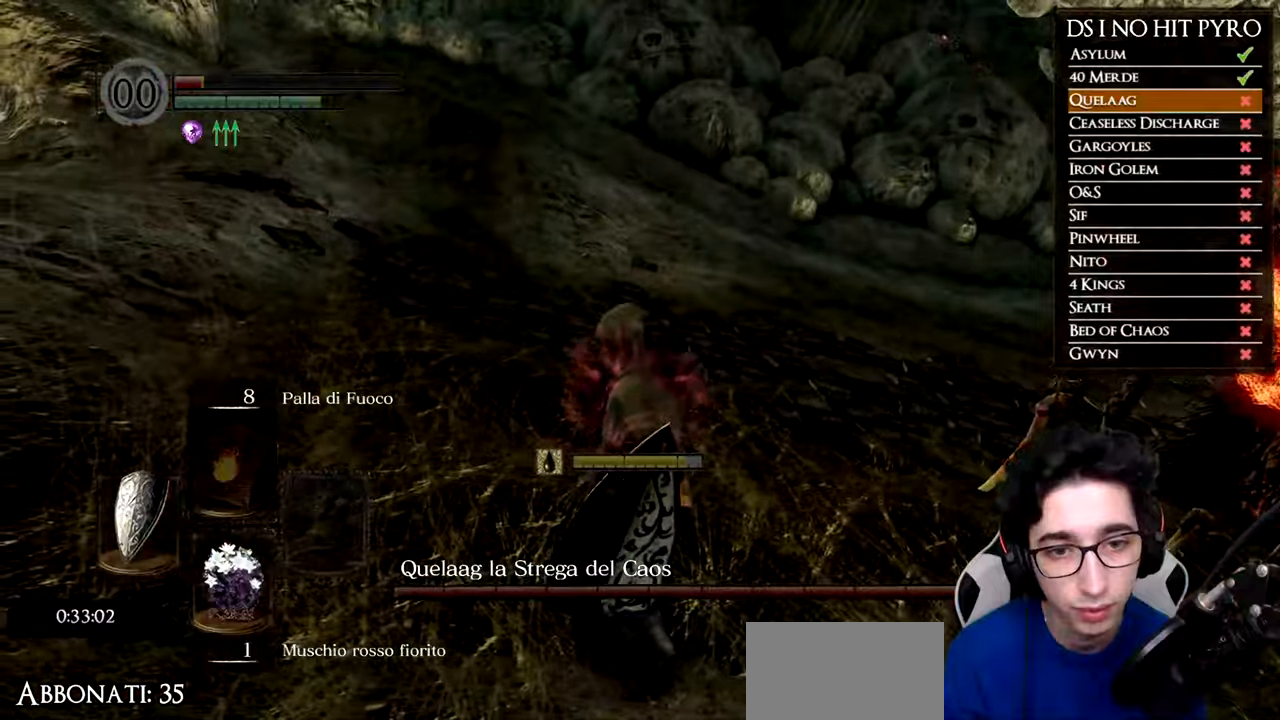
{"buttons": [], "left_stick": "center", "right_stick": "right", "events": [[17, "right_stick", "right"], [267, "right_stick", "center"], [350, "right_stick", "right"]]}
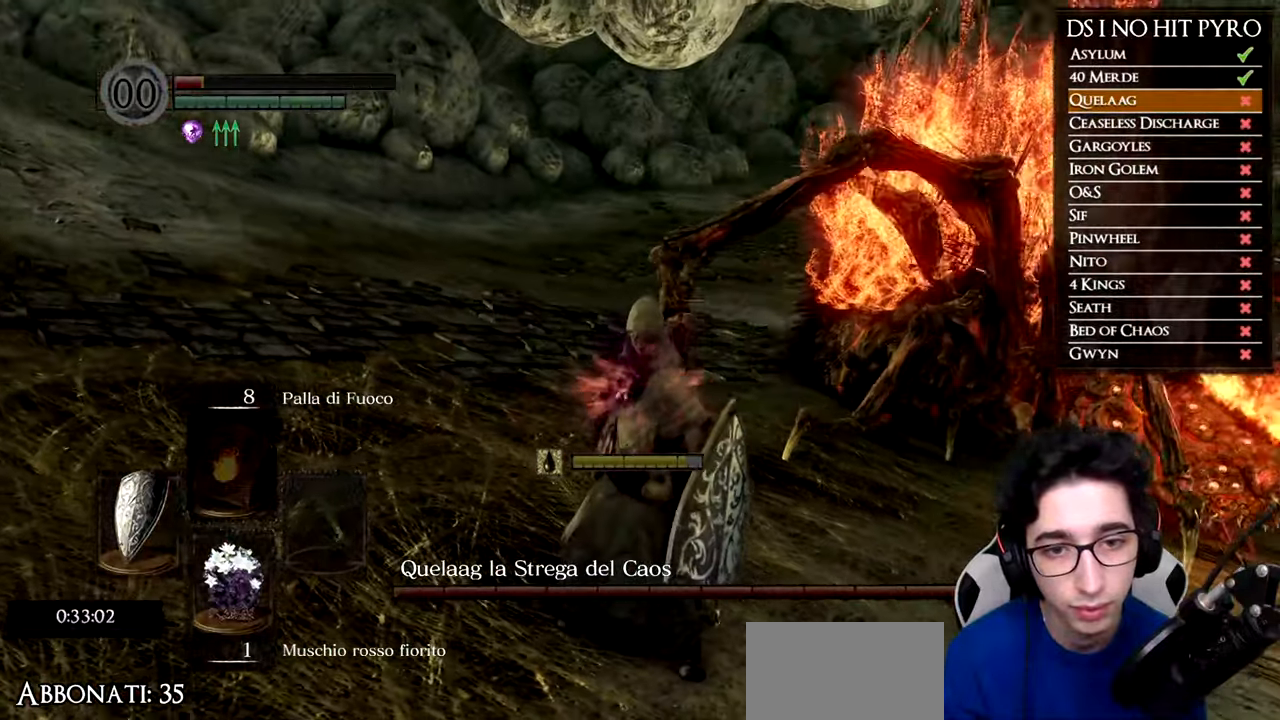
{"buttons": [], "left_stick": "down", "right_stick": "right", "events": [[417, "left_stick", "down"]]}
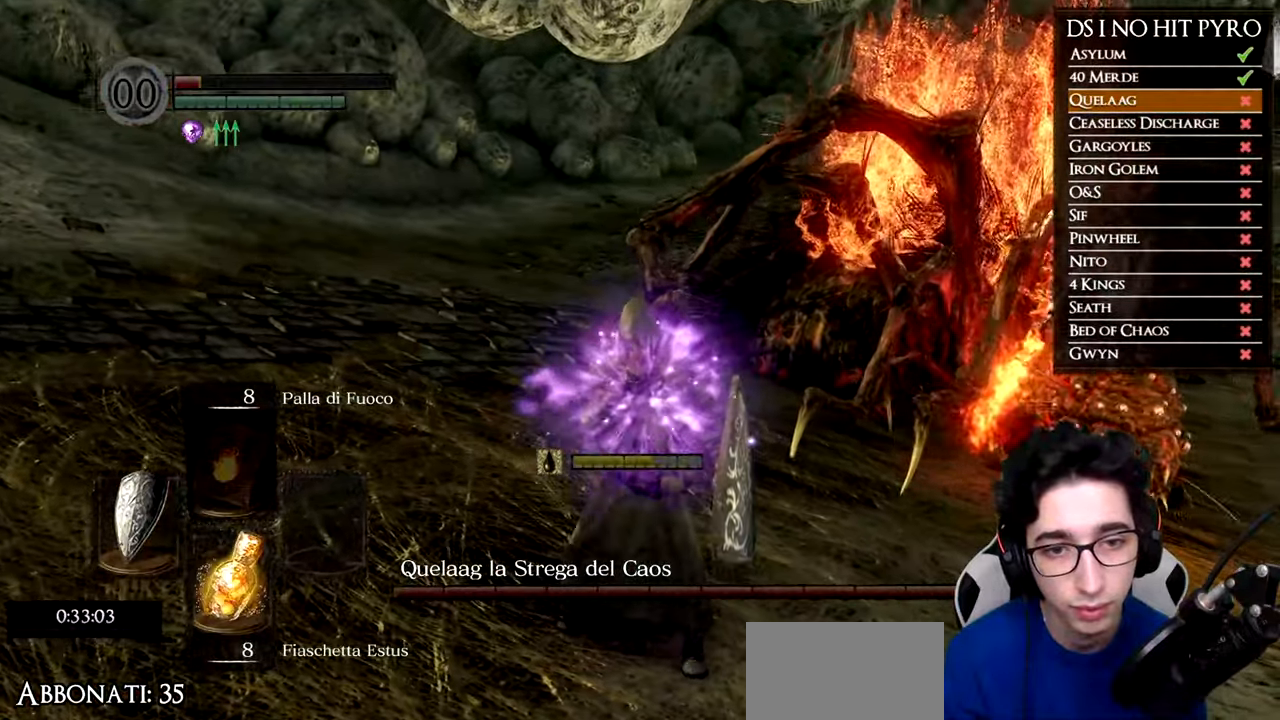
{"buttons": [], "left_stick": "down-left", "right_stick": "right", "events": [[367, "left_stick", "down-left"]]}
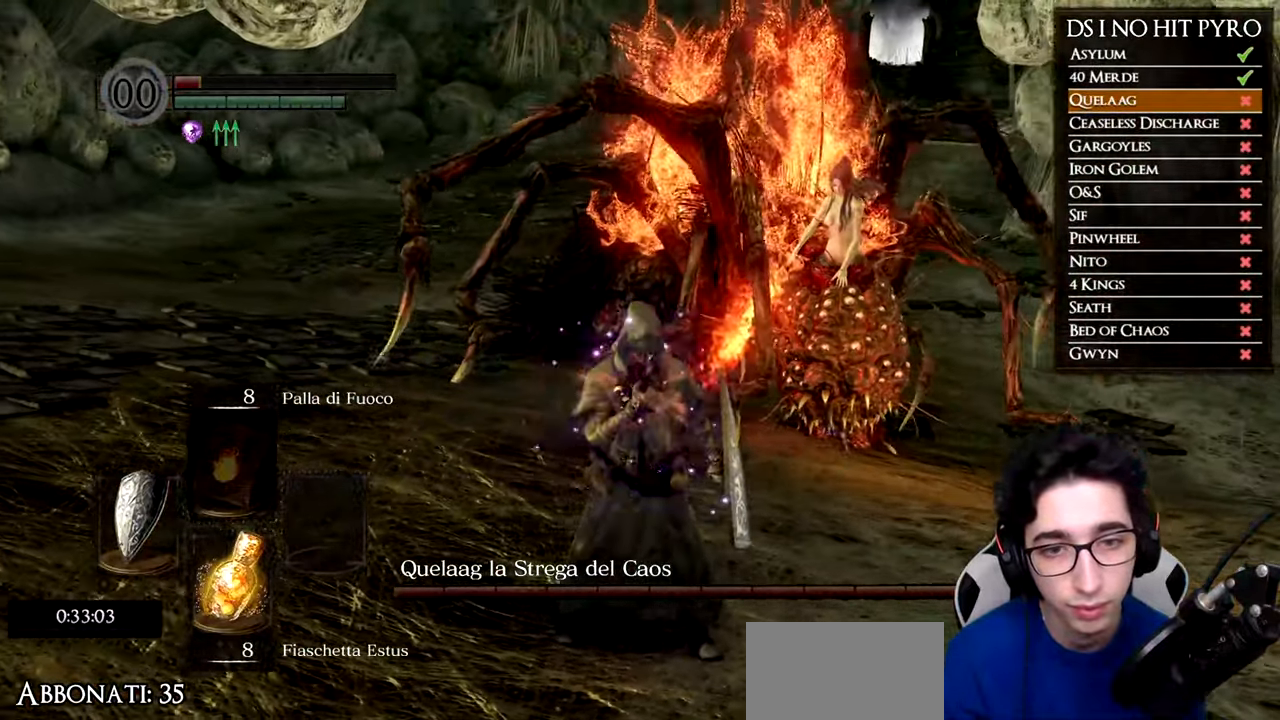
{"buttons": [], "left_stick": "left", "right_stick": "right", "events": [[433, "left_stick", "left"]]}
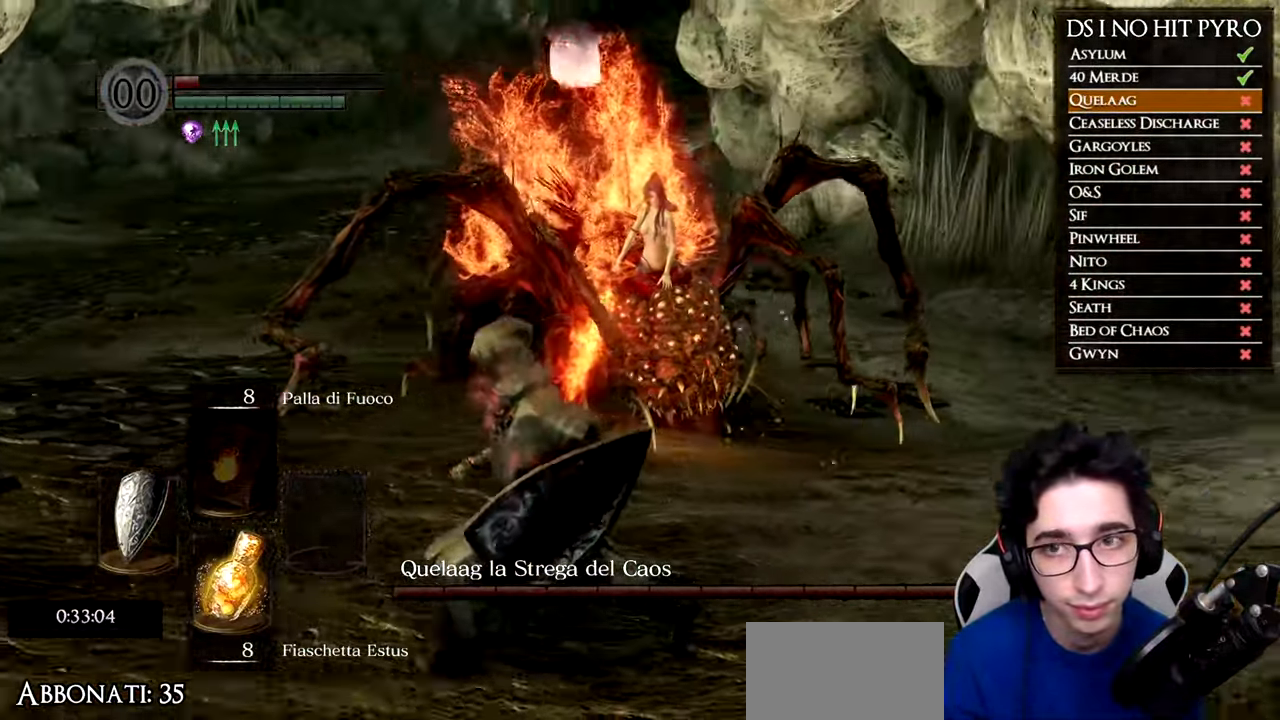
{"buttons": [], "left_stick": "left", "right_stick": "right", "events": [[200, "right_stick", "center"], [417, "right_stick", "right"]]}
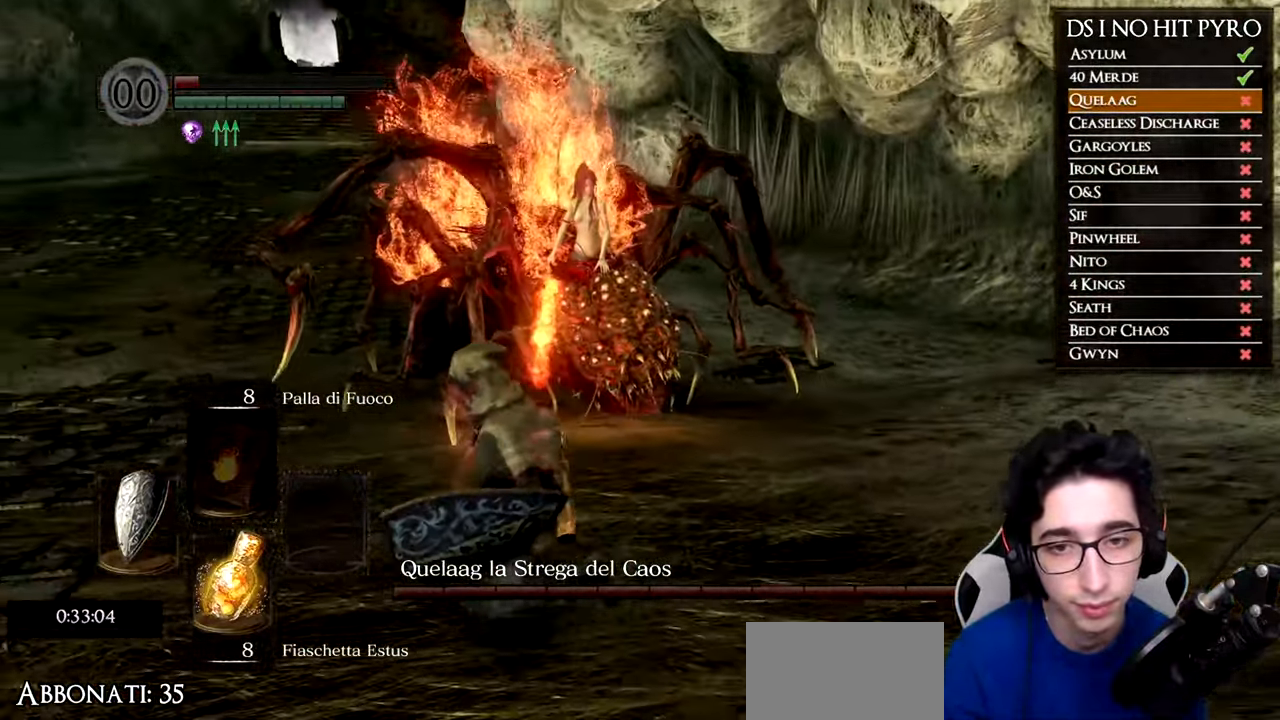
{"buttons": [], "left_stick": "left", "right_stick": "right", "events": []}
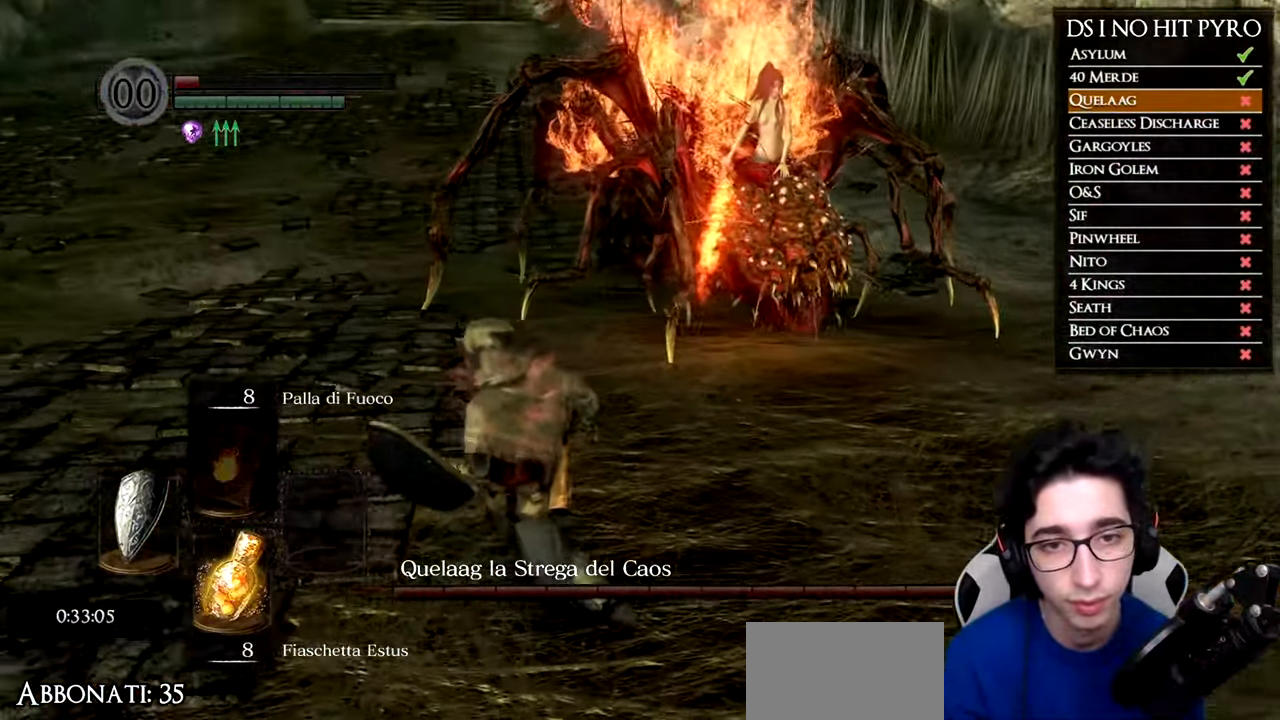
{"buttons": [], "left_stick": "left", "right_stick": "right", "events": []}
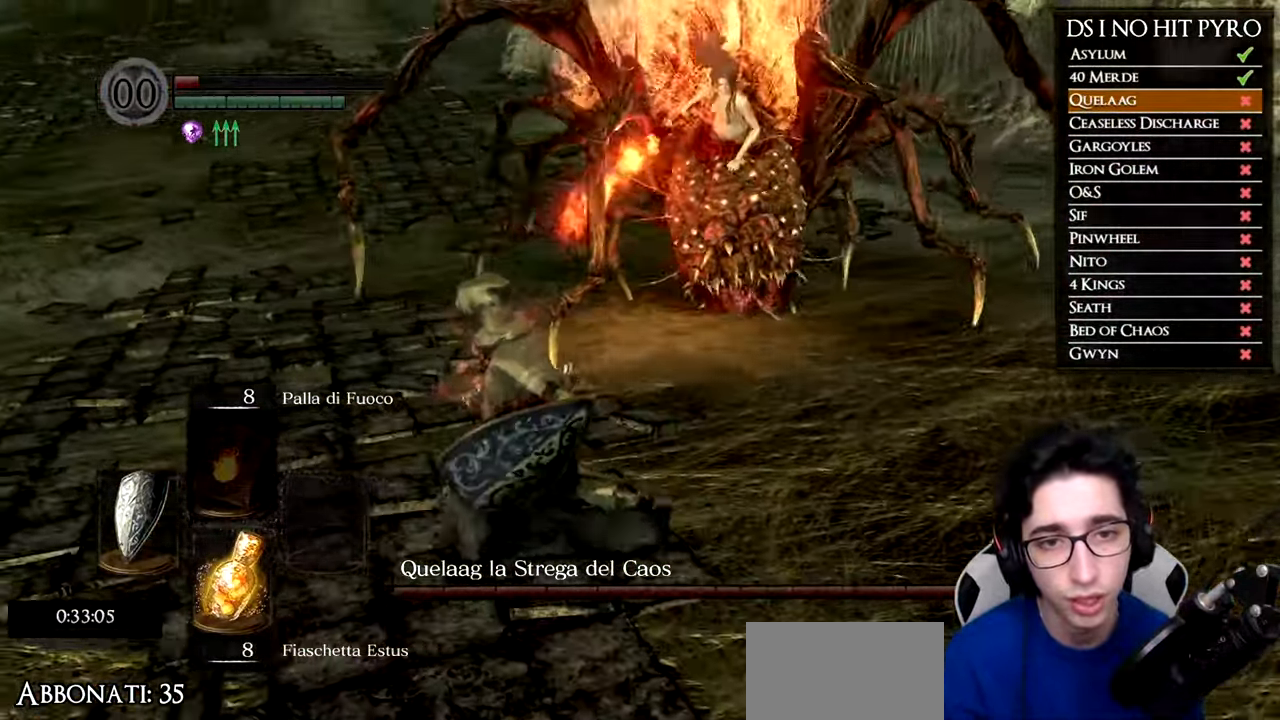
{"buttons": [], "left_stick": "left", "right_stick": "right", "events": []}
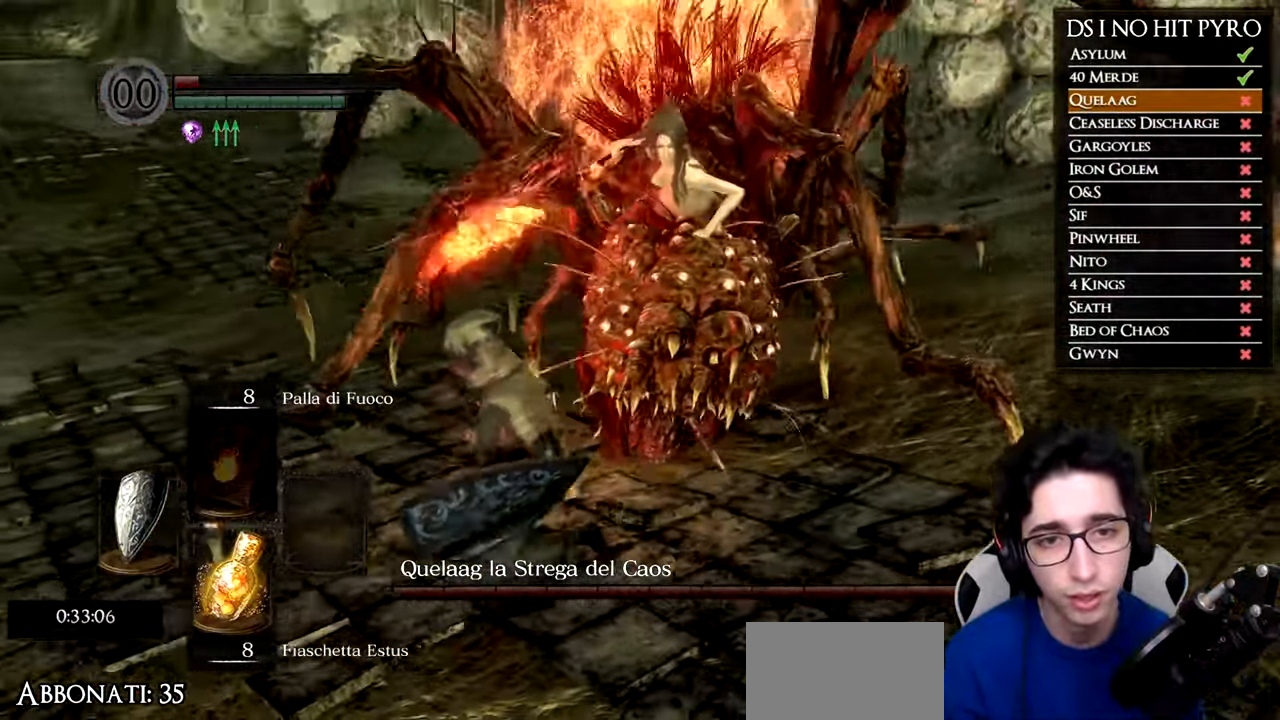
{"buttons": [], "left_stick": "down-left", "right_stick": "right", "events": [[351, "left_stick", "down-left"]]}
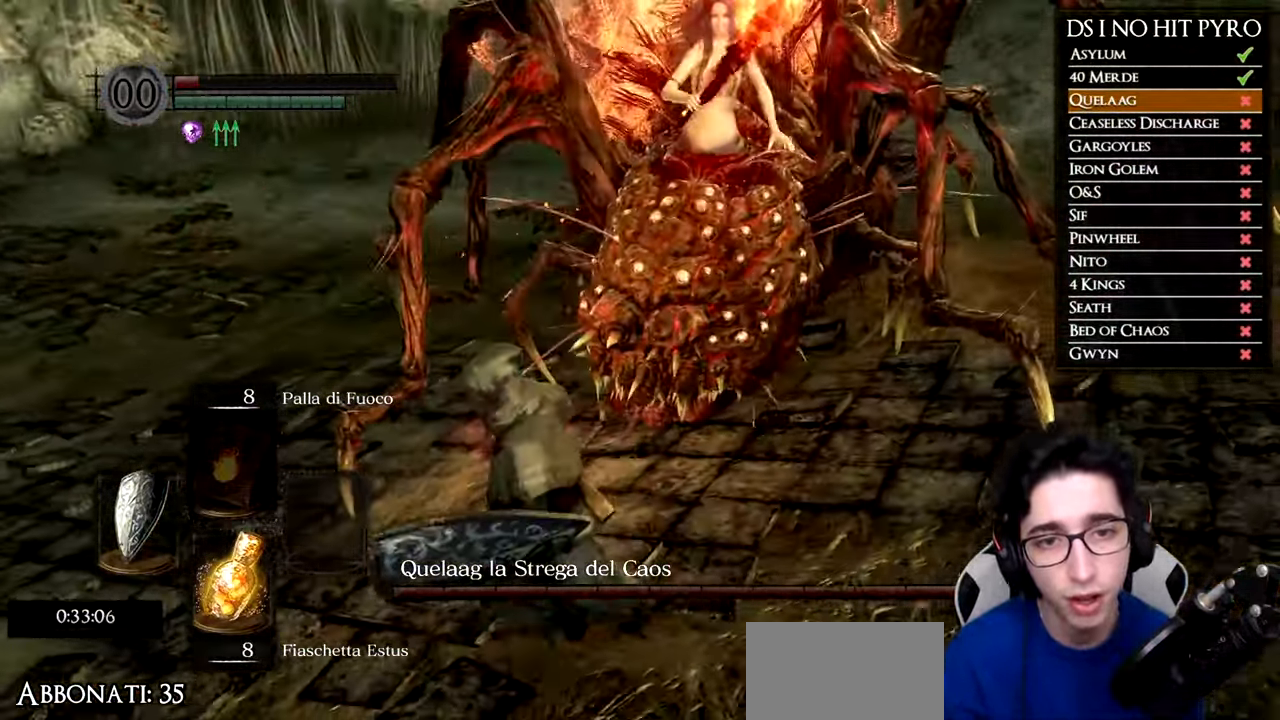
{"buttons": ["B"], "left_stick": "down-left", "right_stick": "center", "events": [[350, "right_stick", "center"], [484, "B", "down"]]}
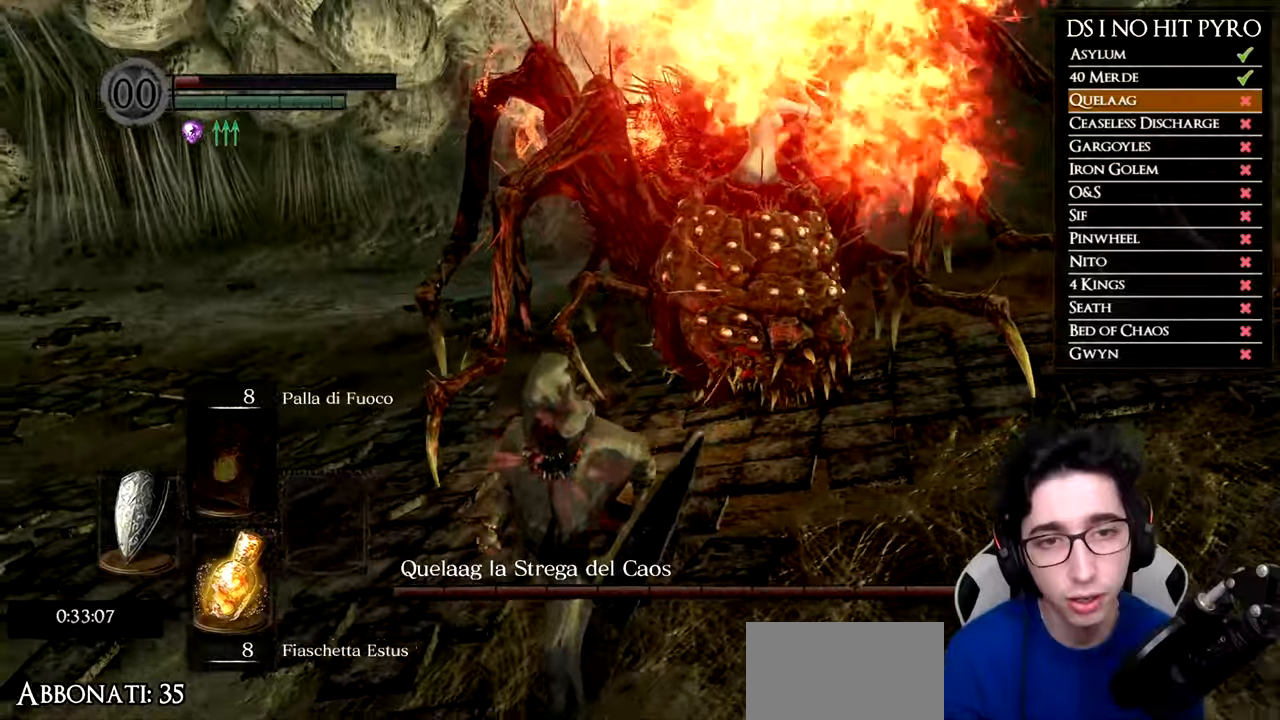
{"buttons": [], "left_stick": "down-left", "right_stick": "left", "events": [[33, "B", "up"], [100, "B", "down"], [183, "B", "up"], [450, "right_stick", "left"]]}
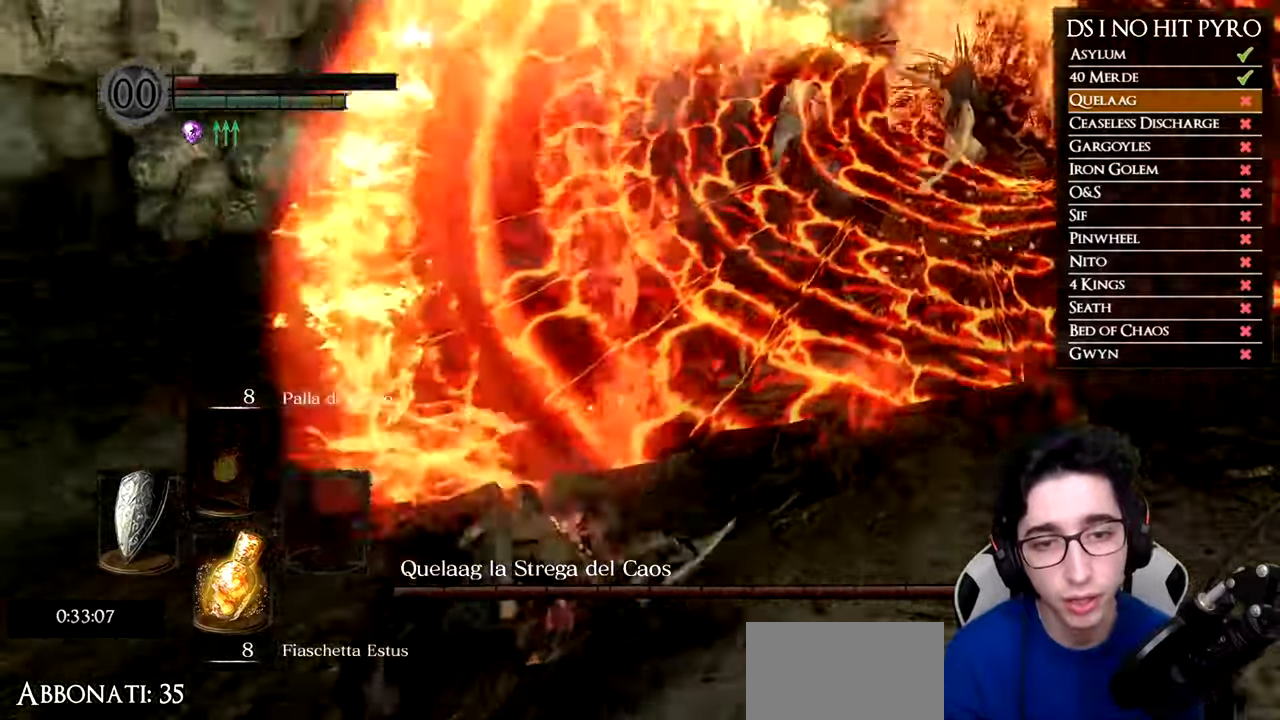
{"buttons": [], "left_stick": "up-left", "right_stick": "right", "events": [[84, "left_stick", "left"], [117, "right_stick", "center"], [234, "left_stick", "up-left"], [267, "right_stick", "right"]]}
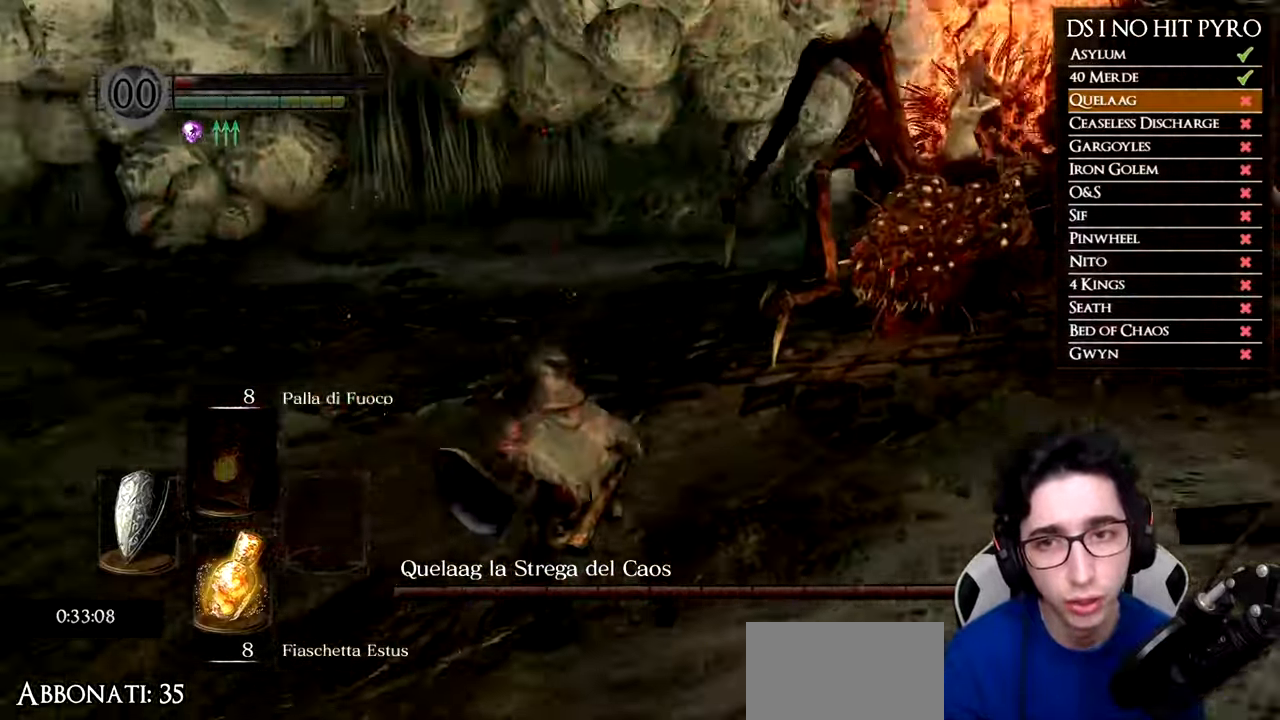
{"buttons": [], "left_stick": "left", "right_stick": "up-right", "events": [[133, "left_stick", "left"], [317, "right_stick", "center"], [433, "right_stick", "up-right"]]}
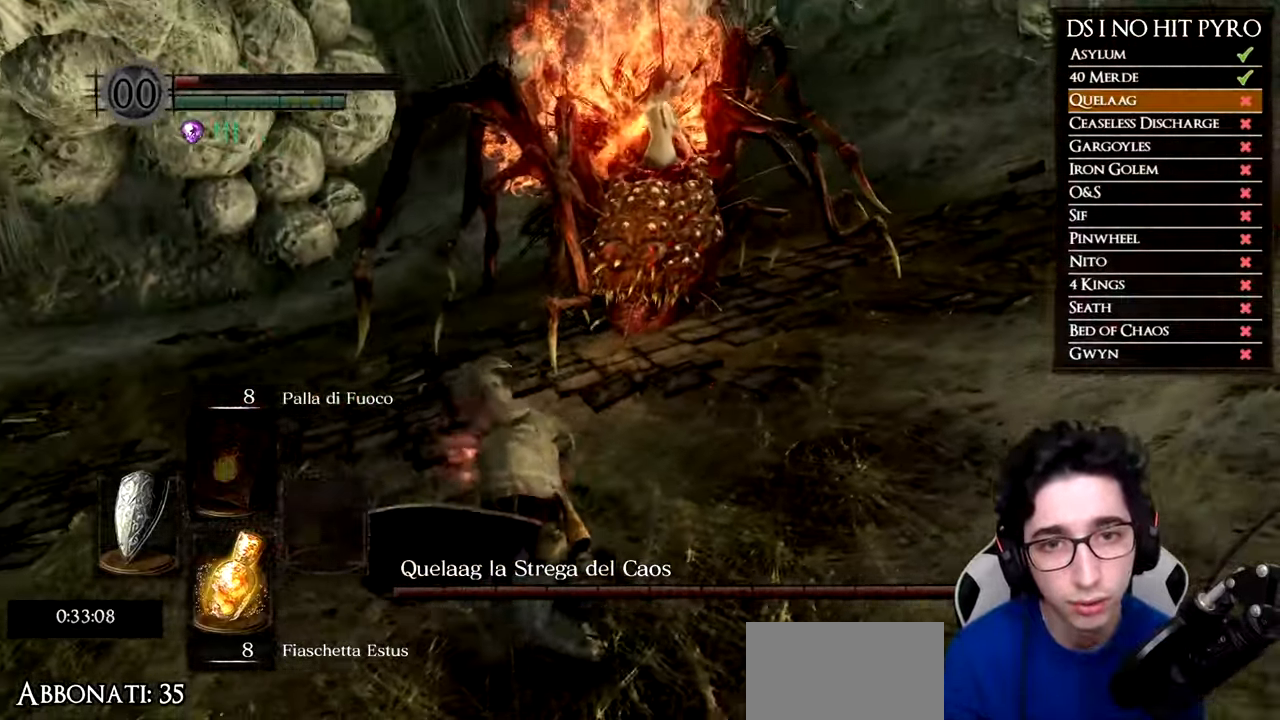
{"buttons": [], "left_stick": "left", "right_stick": "right", "events": [[234, "right_stick", "right"]]}
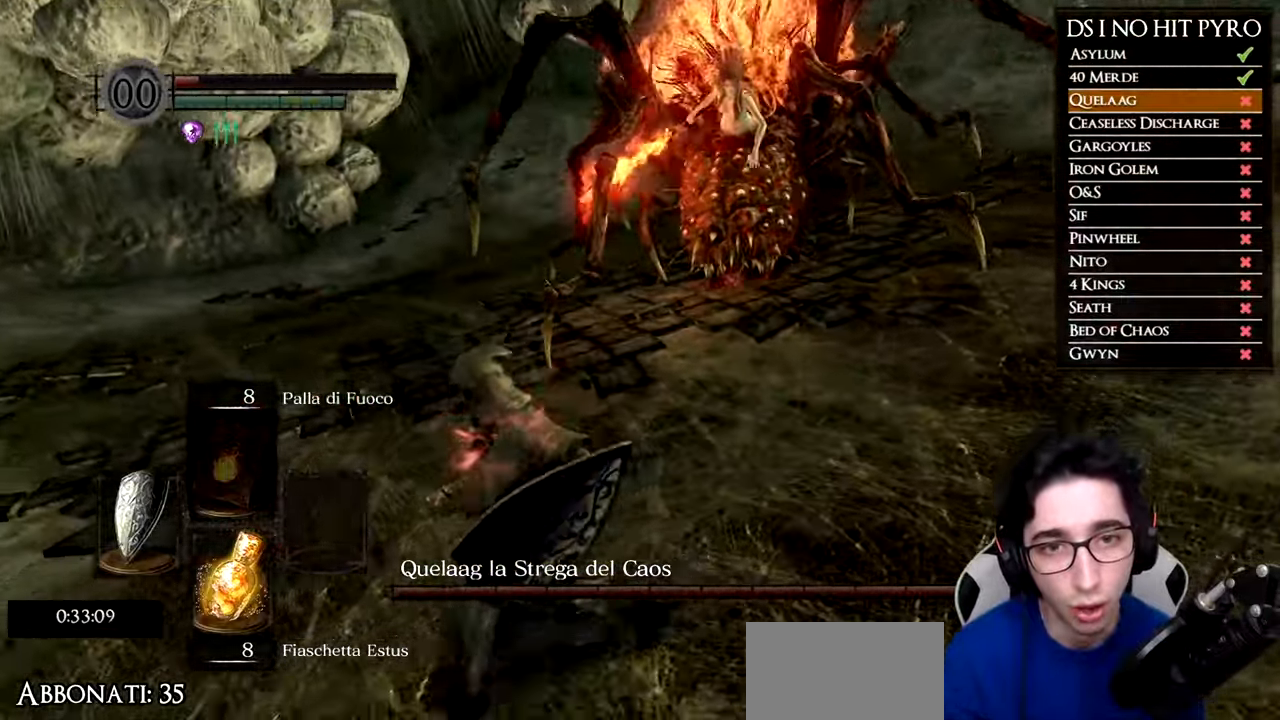
{"buttons": [], "left_stick": "down-left", "right_stick": "right", "events": [[300, "left_stick", "down-left"]]}
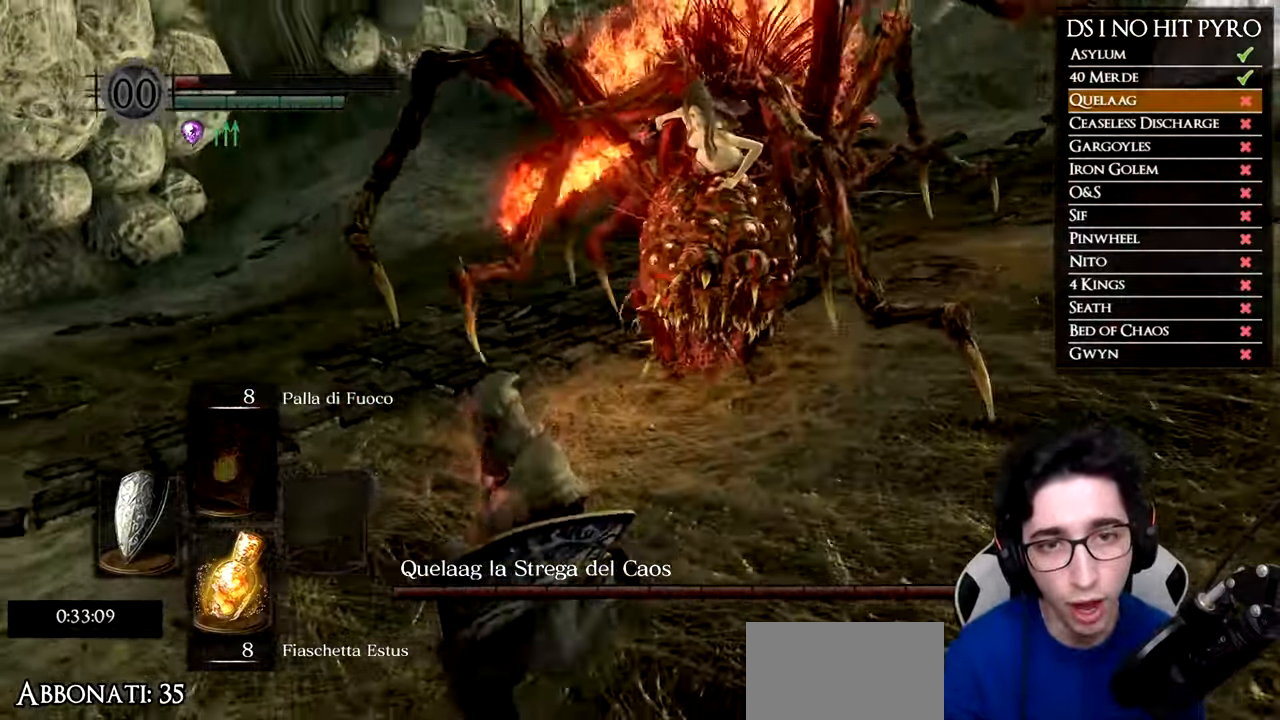
{"buttons": [], "left_stick": "down-left", "right_stick": "up-right", "events": [[250, "right_stick", "up-right"]]}
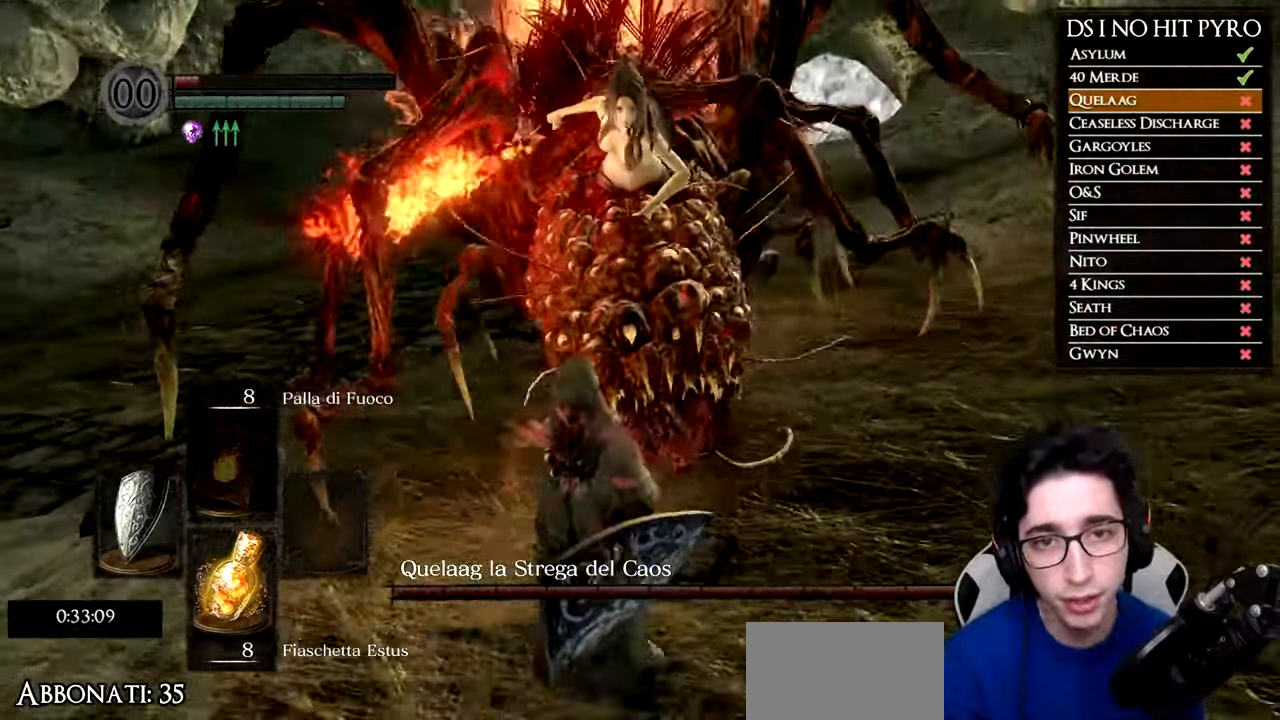
{"buttons": [], "left_stick": "down", "right_stick": "up-right", "events": [[450, "left_stick", "down"]]}
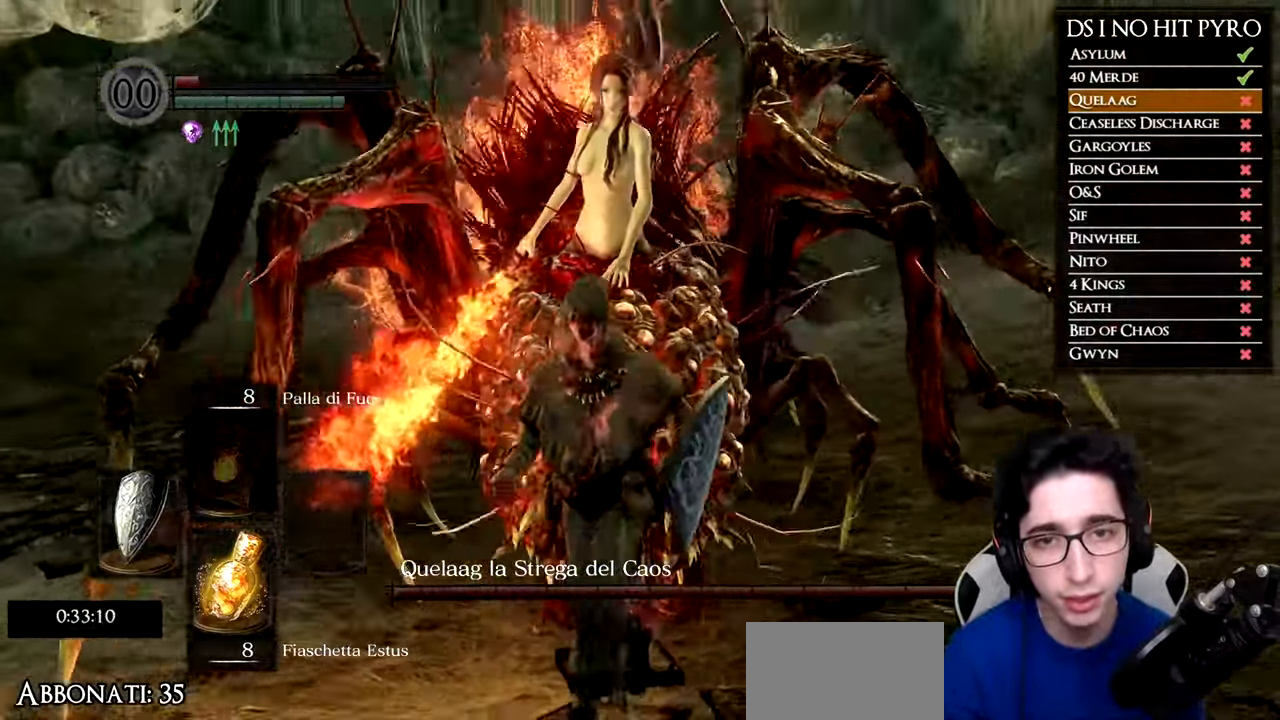
{"buttons": [], "left_stick": "down-left", "right_stick": "down-right", "events": [[100, "right_stick", "center"], [200, "right_stick", "down"], [417, "left_stick", "down-left"], [417, "right_stick", "down-right"]]}
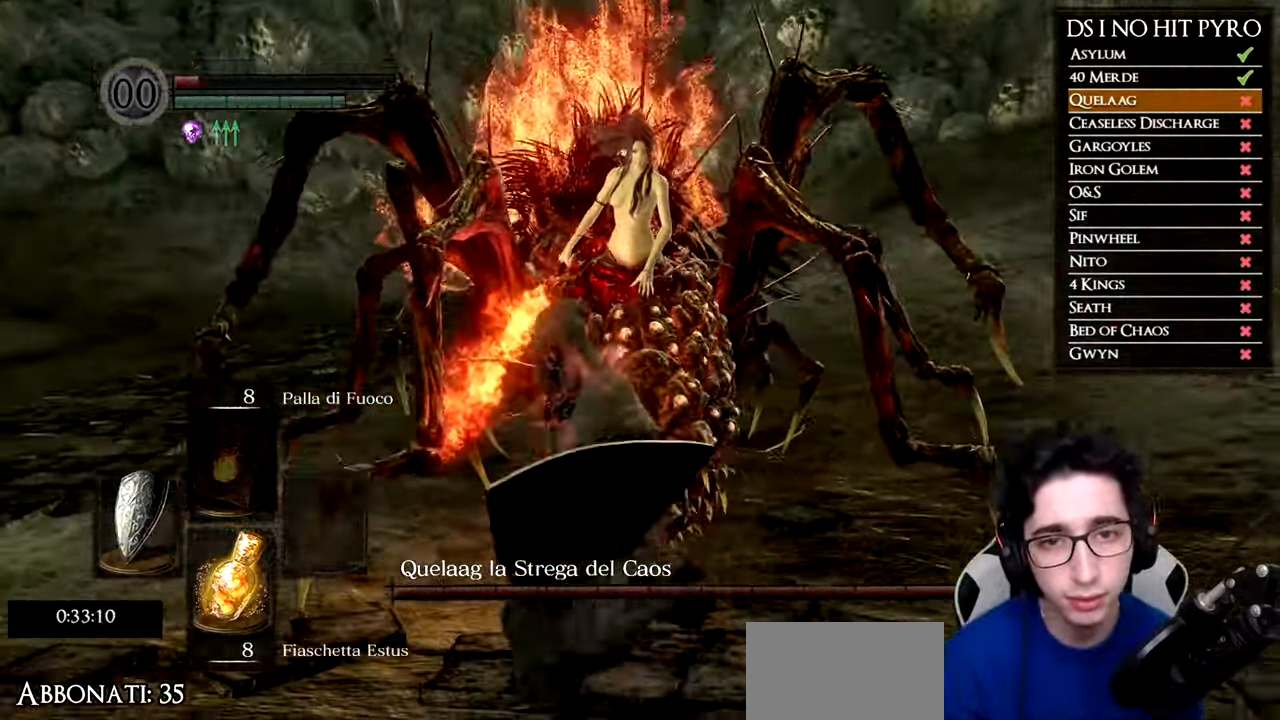
{"buttons": ["B"], "left_stick": "up-left", "right_stick": "center", "events": [[100, "right_stick", "center"], [167, "left_stick", "left"], [450, "B", "down"], [450, "left_stick", "up-left"]]}
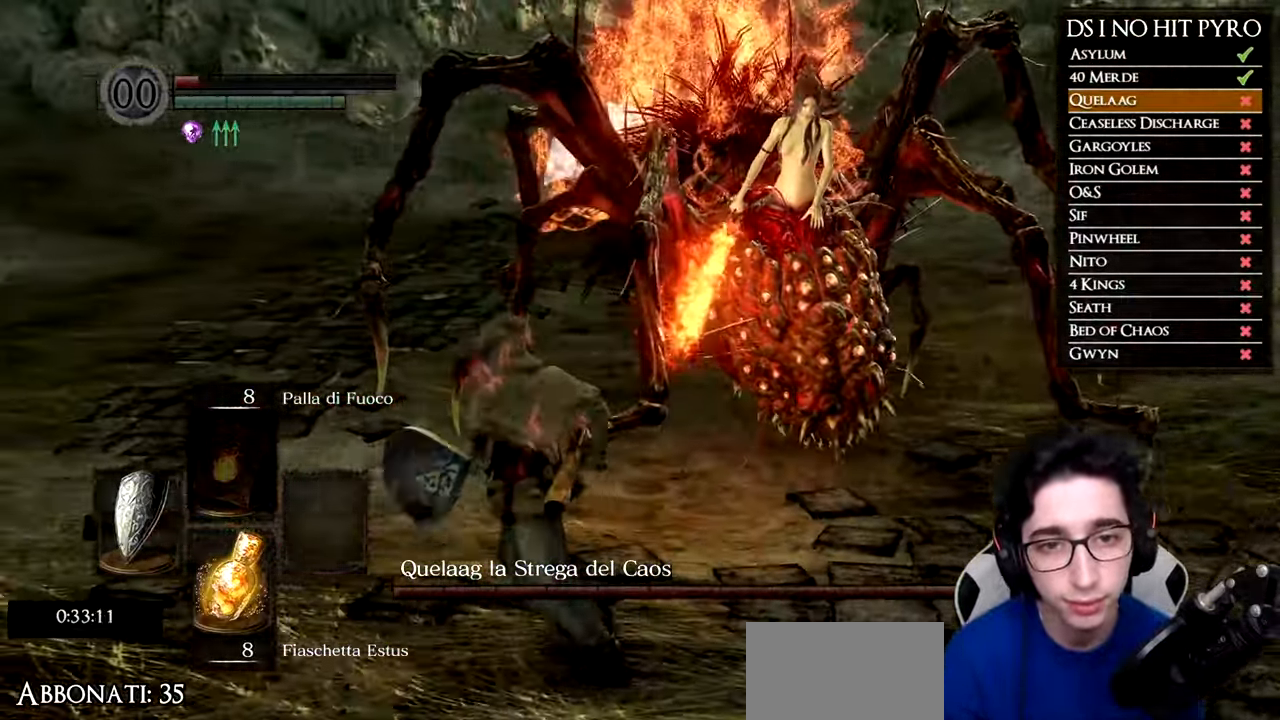
{"buttons": [], "left_stick": "up-left", "right_stick": "down-right", "events": [[217, "B", "up"], [384, "right_stick", "down-right"]]}
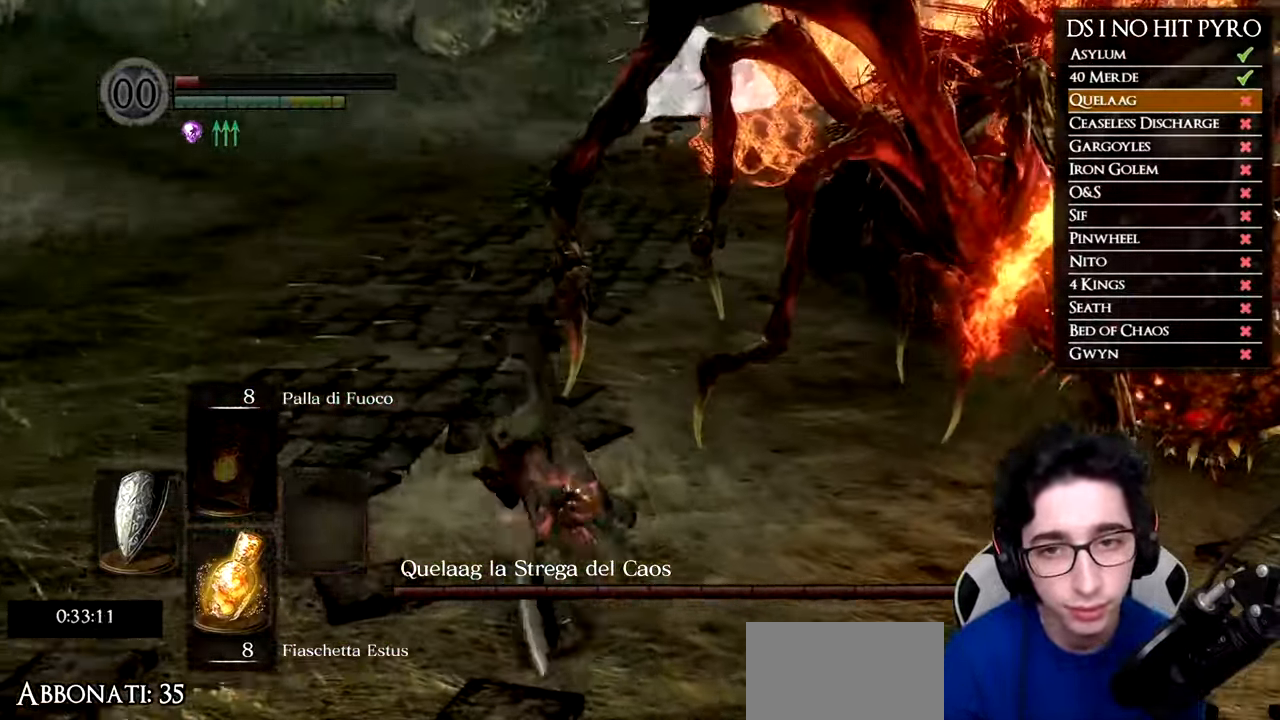
{"buttons": [], "left_stick": "up-left", "right_stick": "right", "events": [[49, "right_stick", "right"]]}
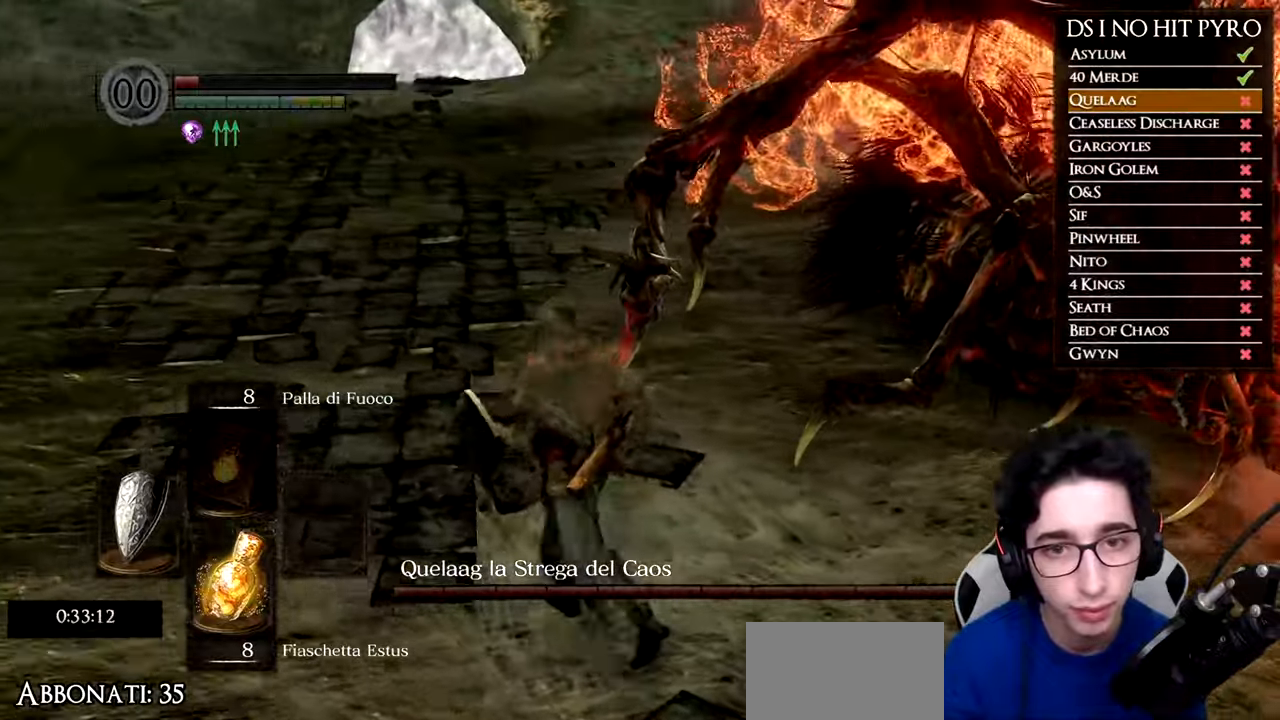
{"buttons": [], "left_stick": "up-left", "right_stick": "right", "events": [[234, "R1", "down"], [367, "R1", "up"]]}
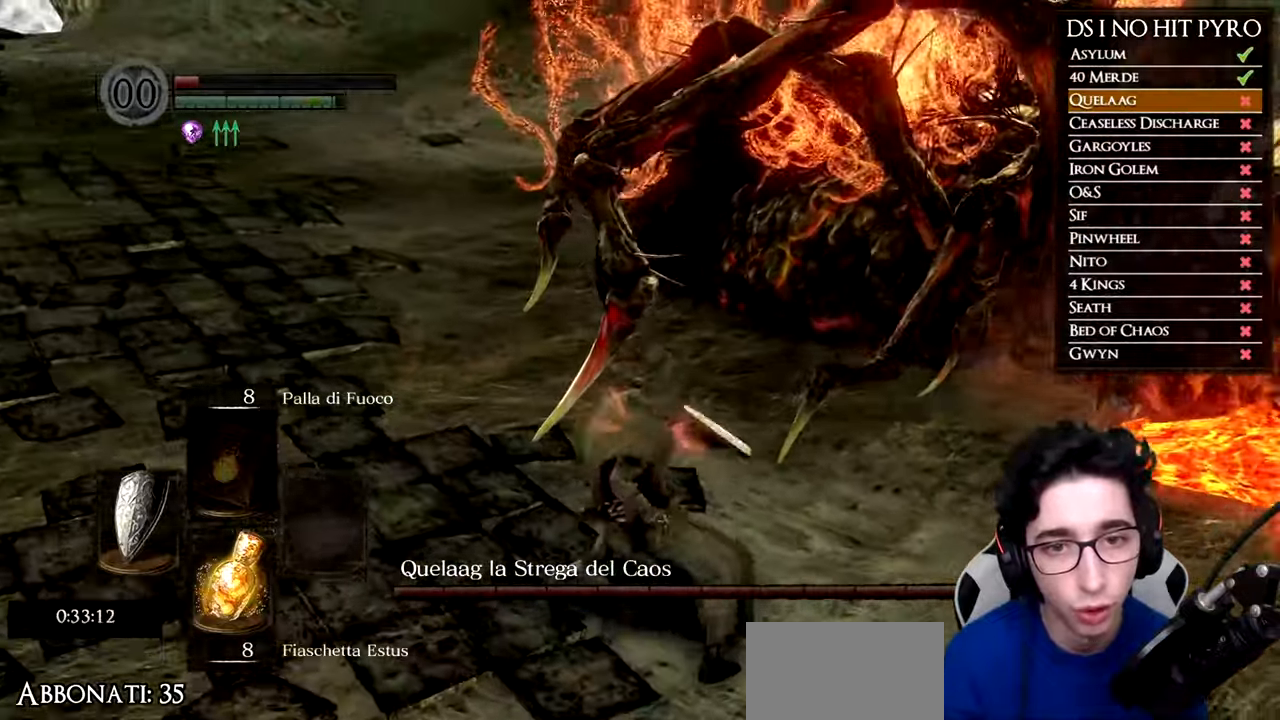
{"buttons": ["R1"], "left_stick": "up-left", "right_stick": "right", "events": [[450, "R1", "down"]]}
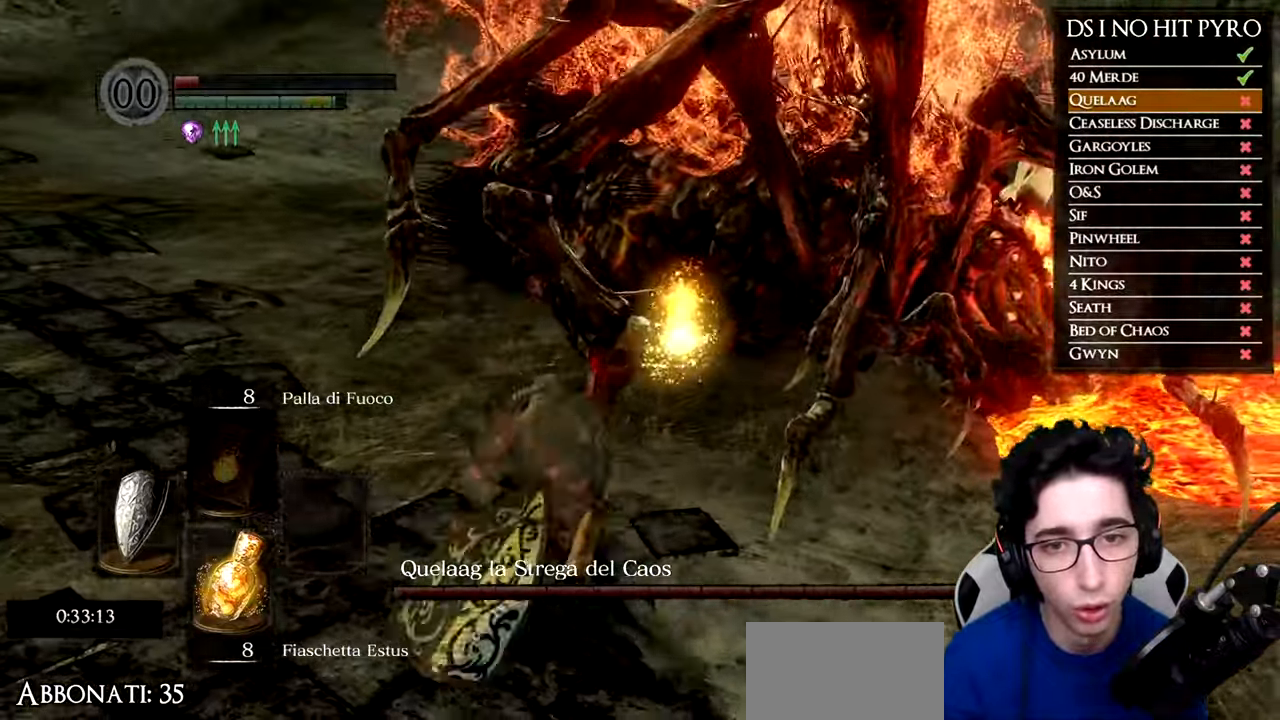
{"buttons": [], "left_stick": "up-left", "right_stick": "right", "events": [[117, "R1", "up"]]}